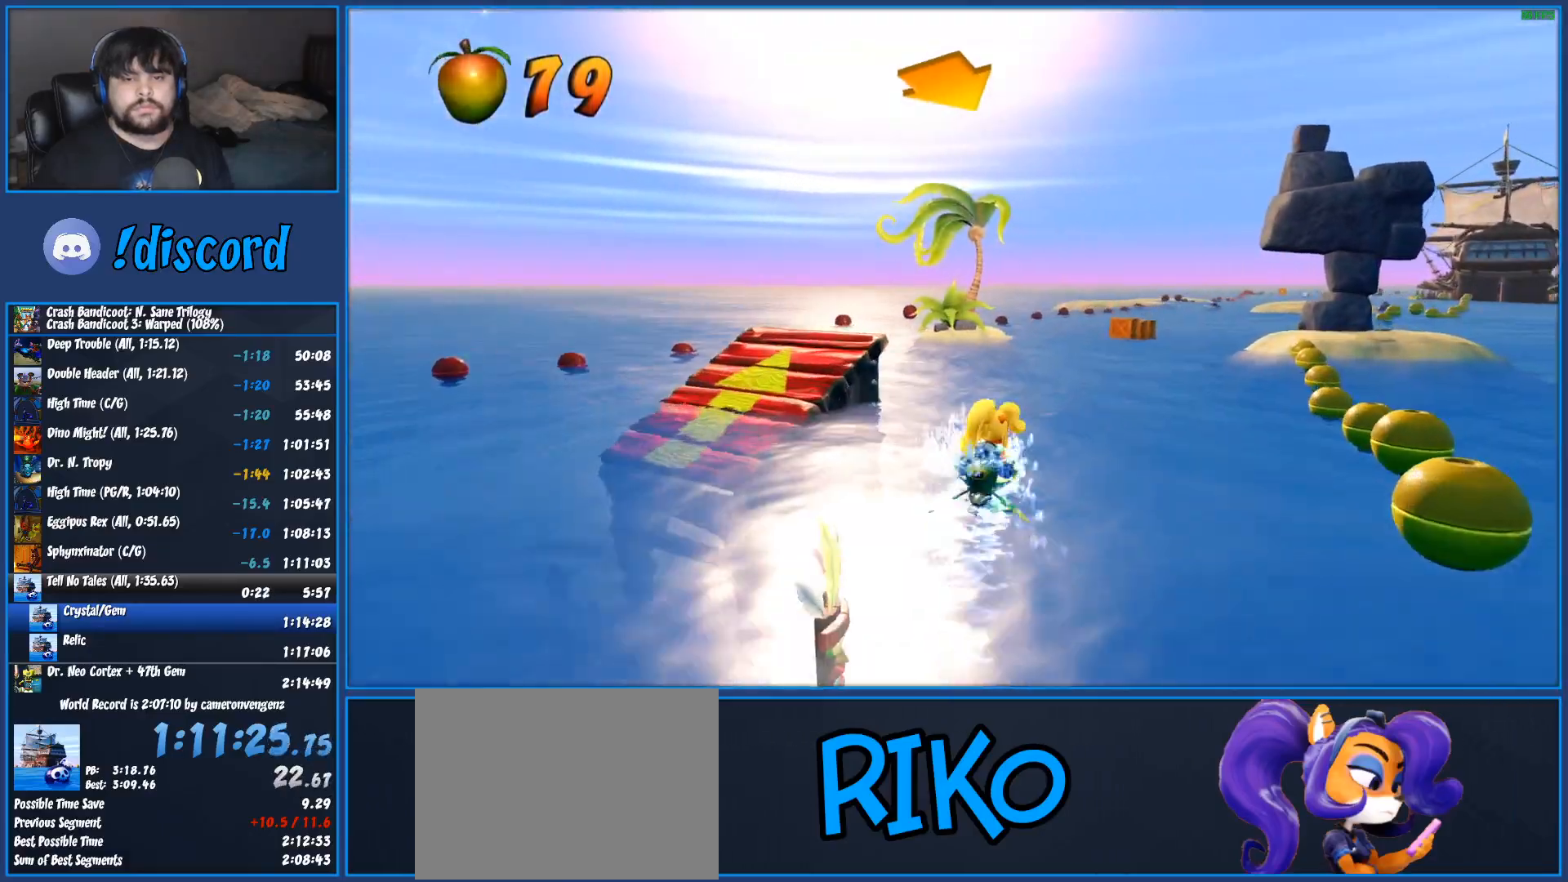
Gameplay with a controller (PlayStation layout); each line is a JSON object with the inputs held at the frame after it (dt_ms = milliseconds from this image to that frame). "button_events" lists button changes between this image and that frame as [ms after this image, input, new state], when the widget could be followed in between (sticks are given only as held states). Not read: DPAD_RIGHT R3 right_stick.
{"dt_ms": 500, "buttons": ["CROSS", "R2"], "left_stick": "left", "button_events": []}
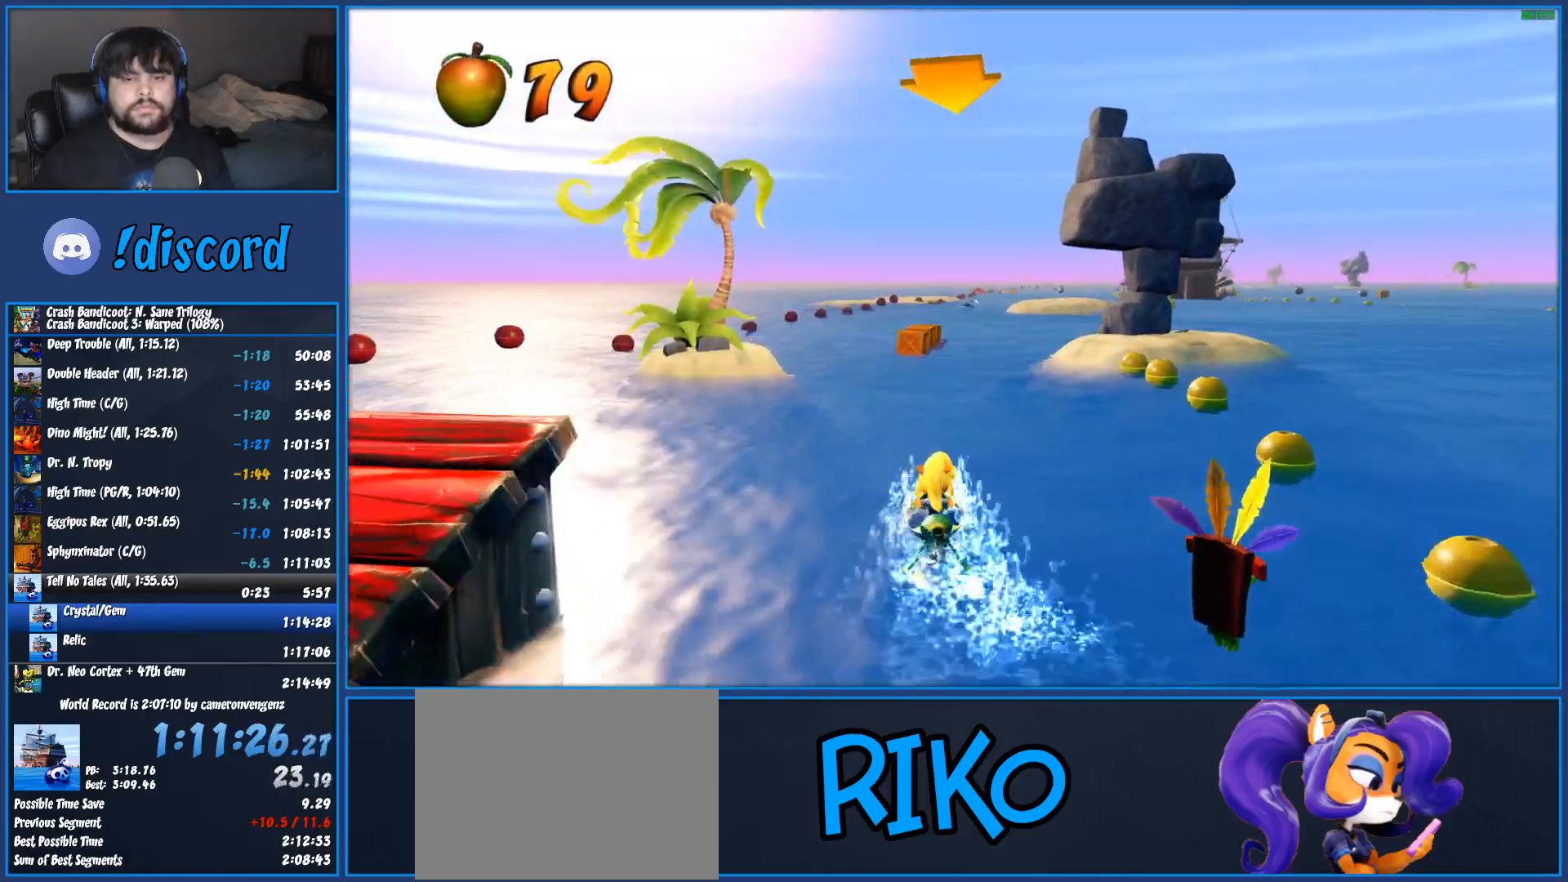
{"dt_ms": 500, "buttons": ["CROSS", "R2"], "left_stick": "right", "button_events": []}
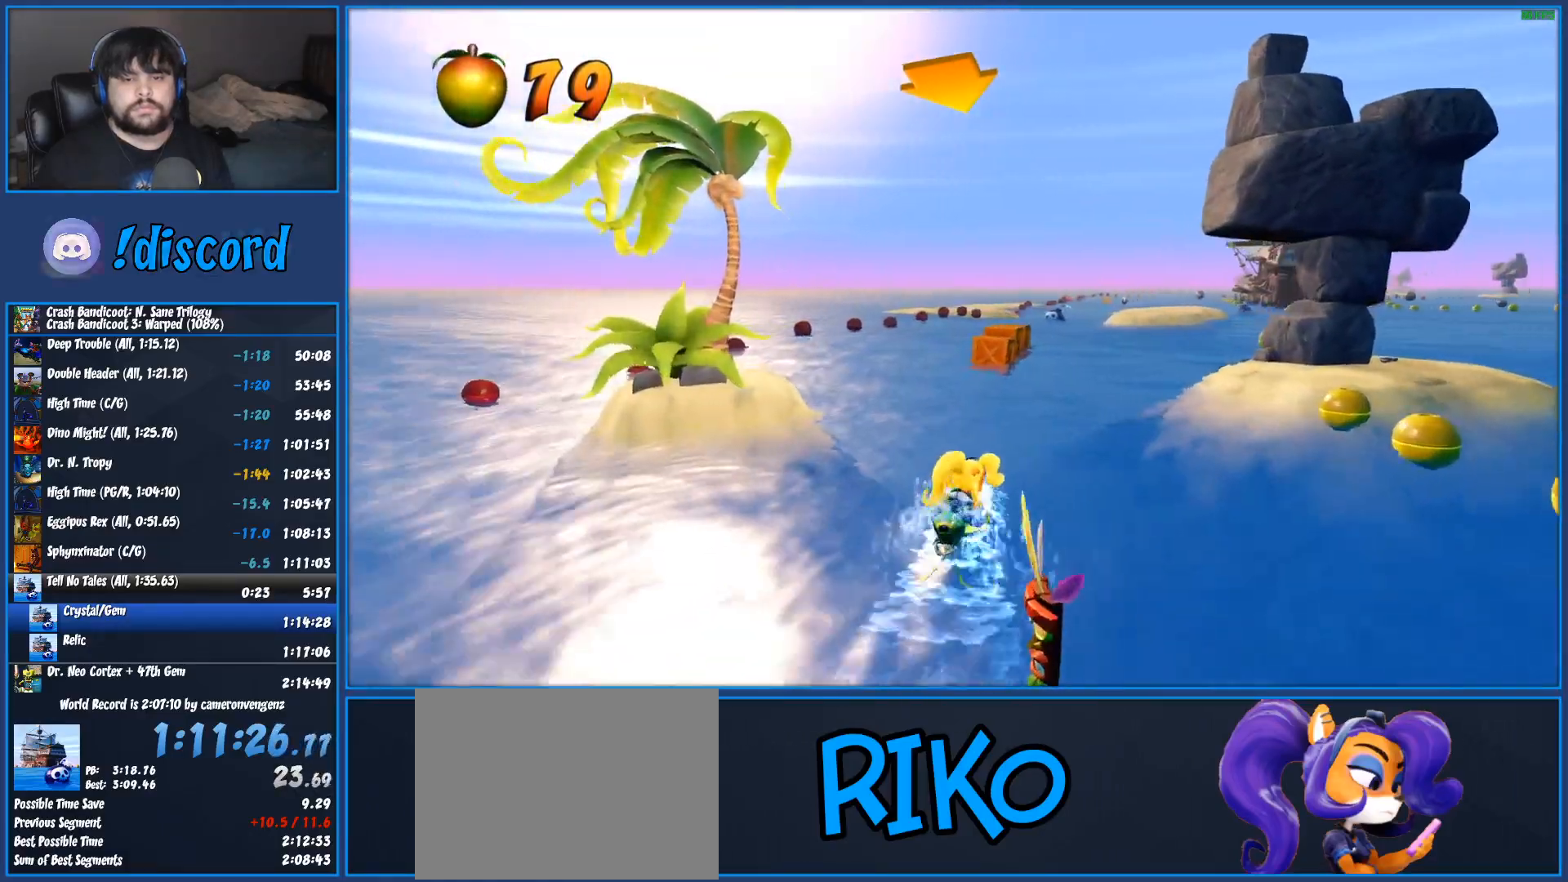
{"dt_ms": 500, "buttons": ["CROSS", "R2"], "left_stick": "center", "button_events": []}
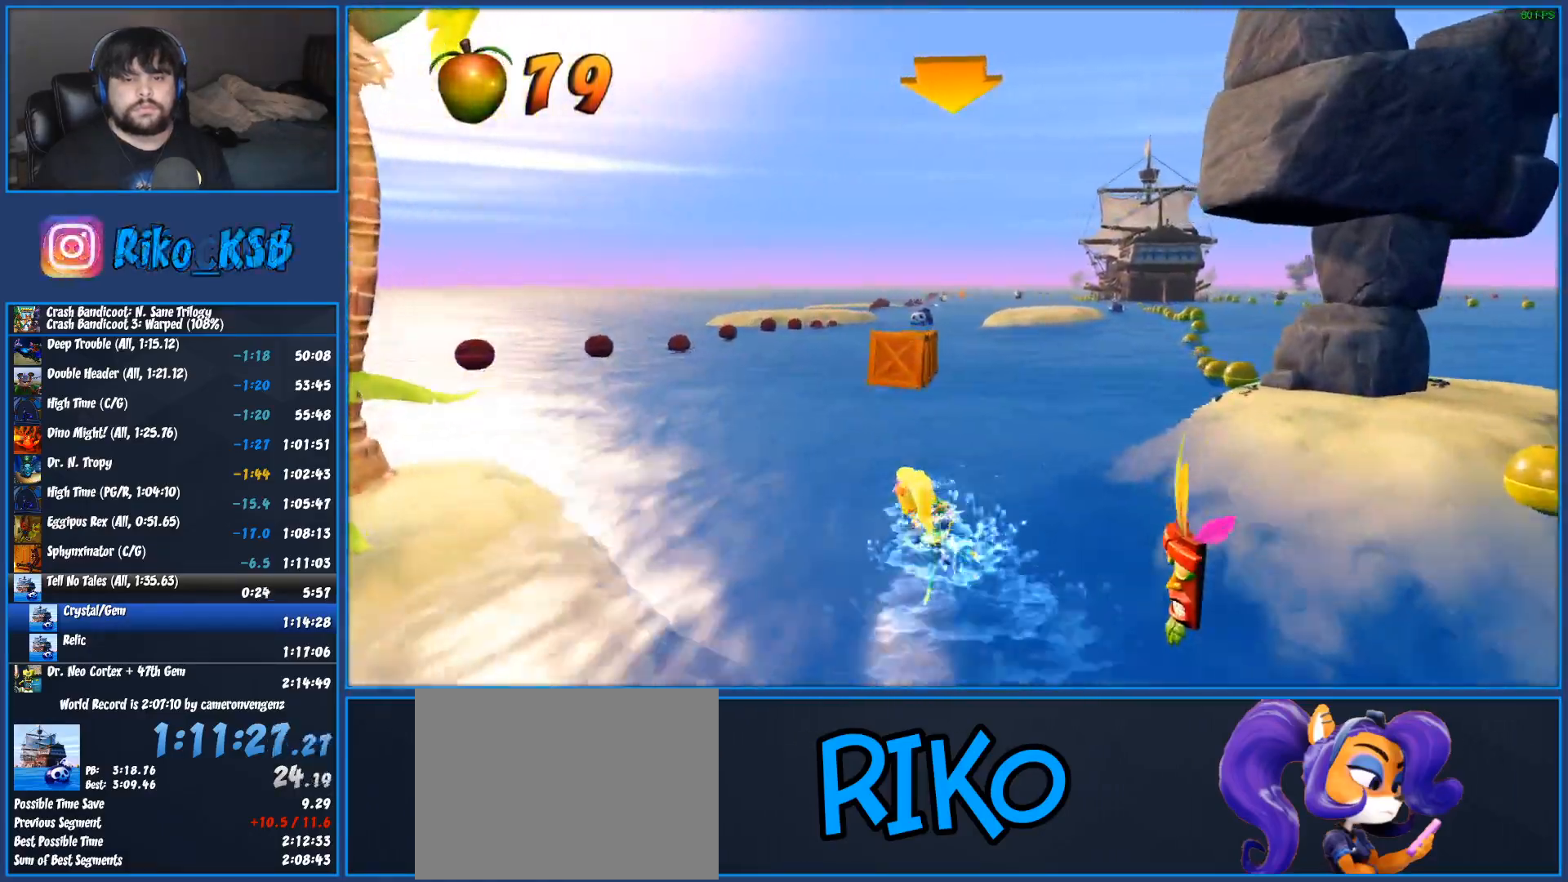
{"dt_ms": 500, "buttons": ["CROSS", "R2"], "left_stick": "left", "button_events": []}
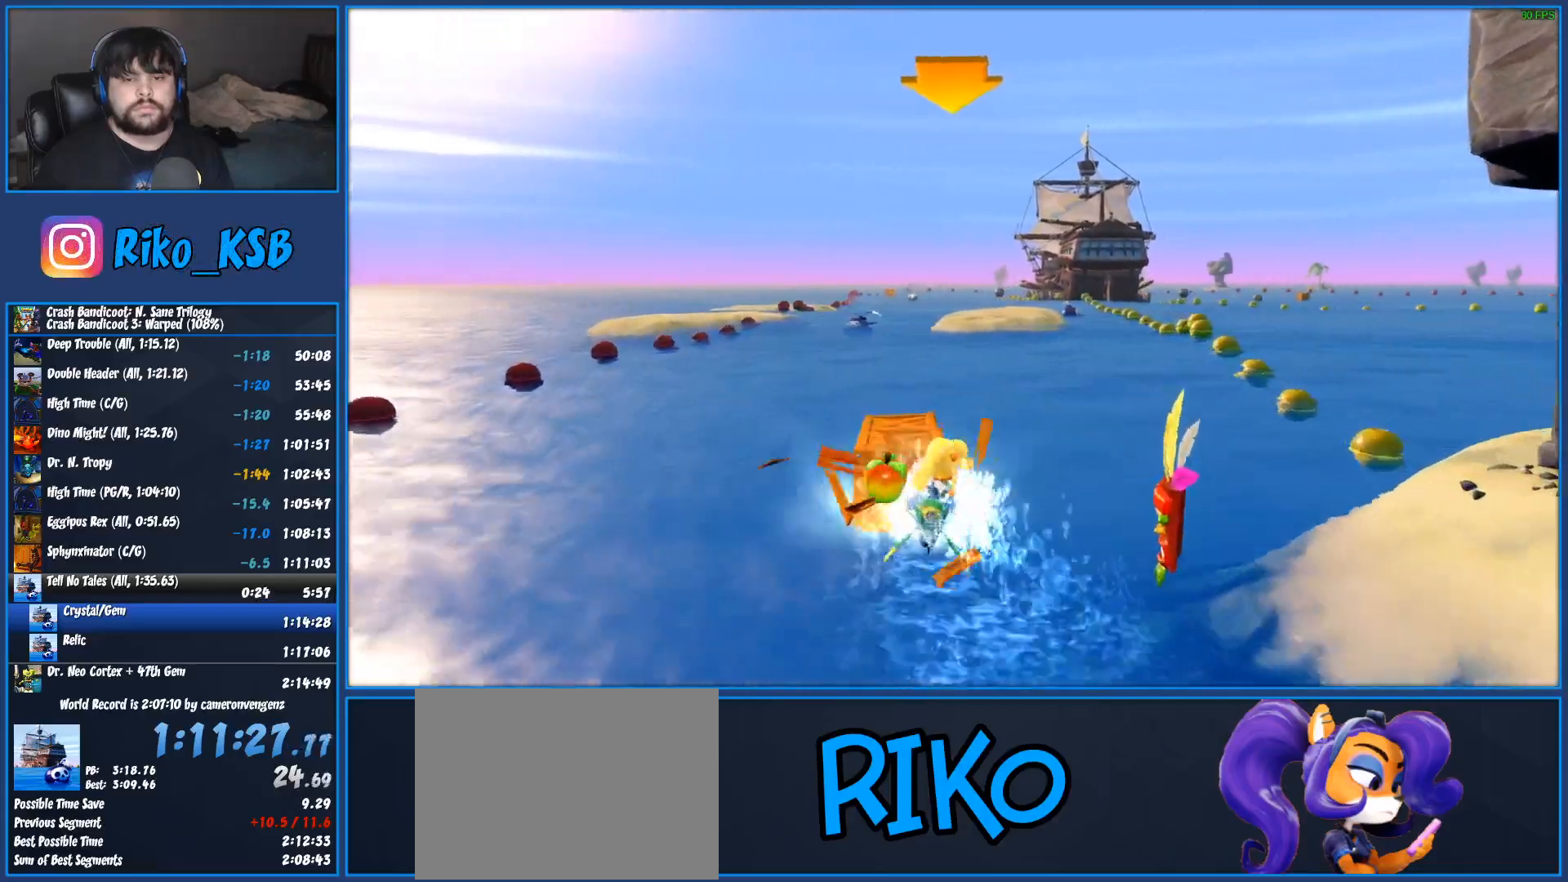
{"dt_ms": 500, "buttons": ["CROSS", "R2"], "left_stick": "center", "button_events": []}
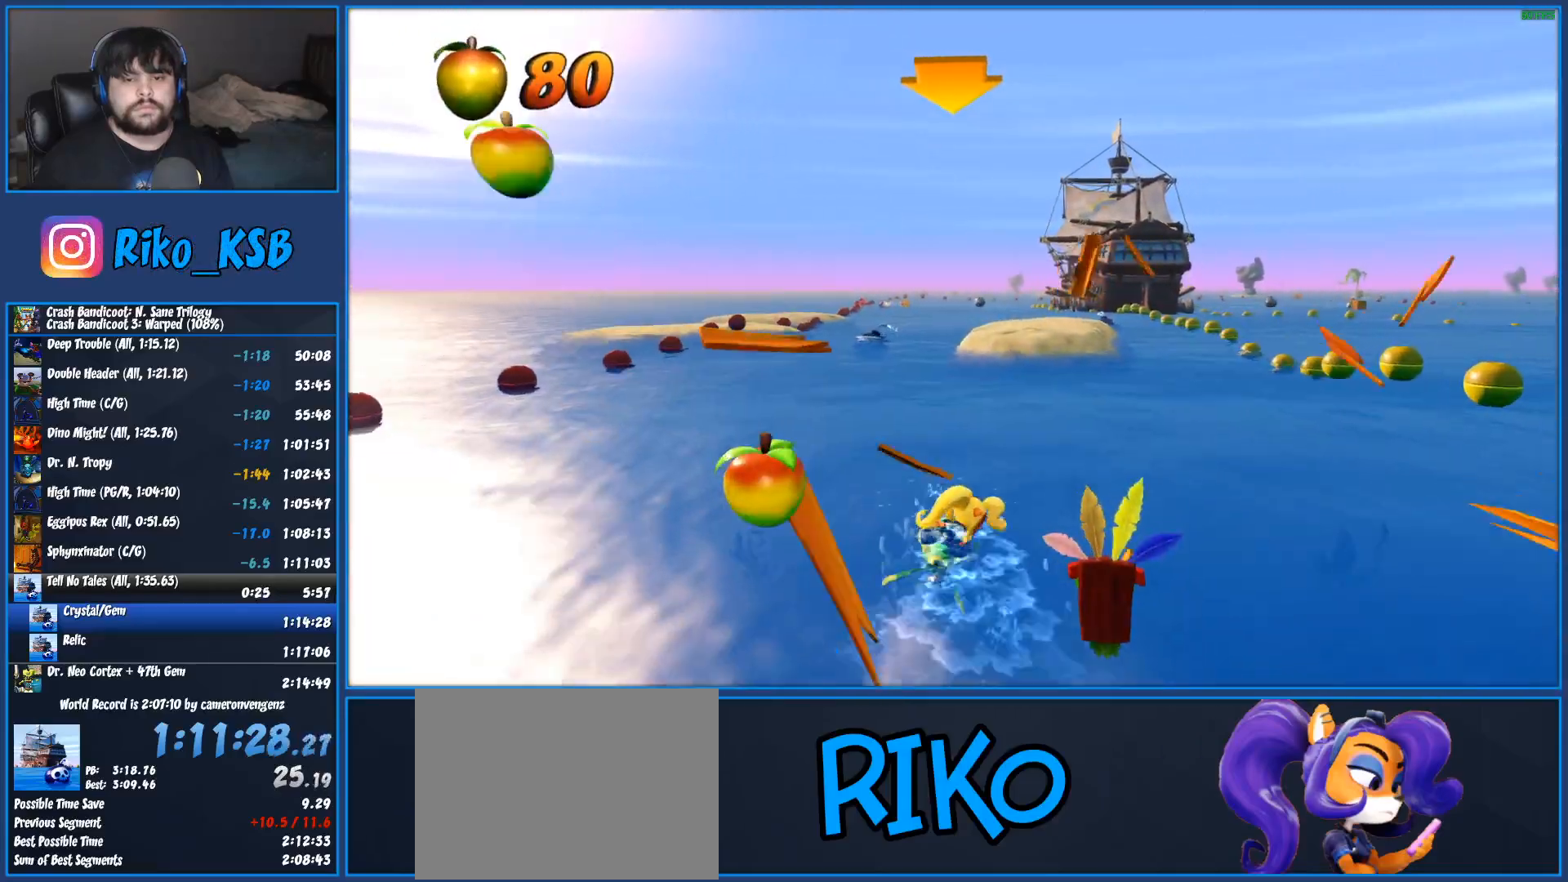
{"dt_ms": 500, "buttons": ["CROSS", "R2"], "left_stick": "right", "button_events": []}
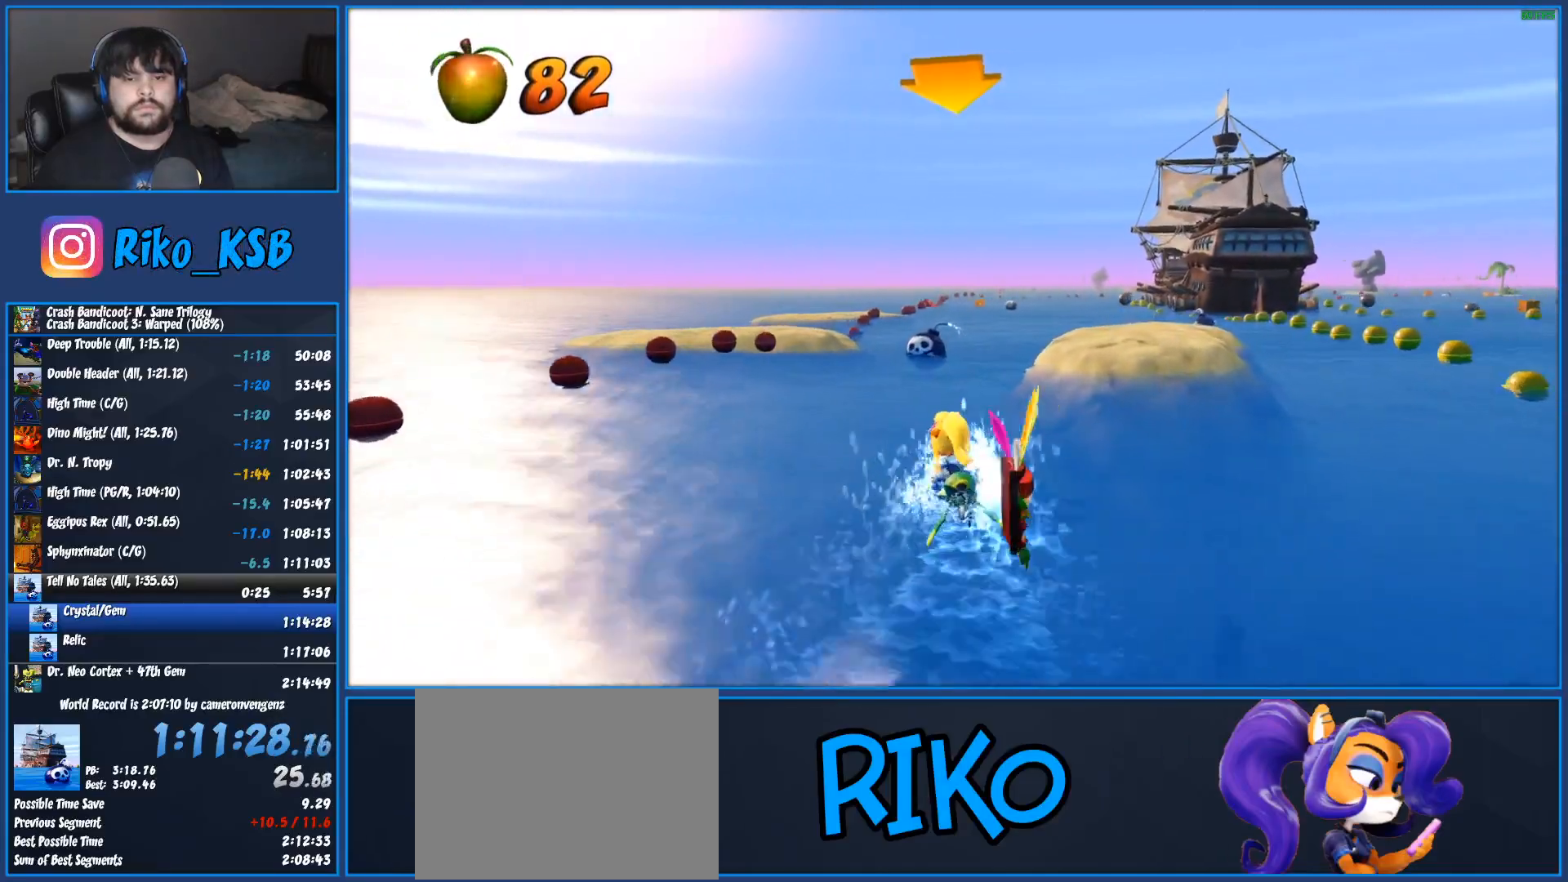
{"dt_ms": 500, "buttons": ["CROSS", "R2"], "left_stick": "left", "button_events": []}
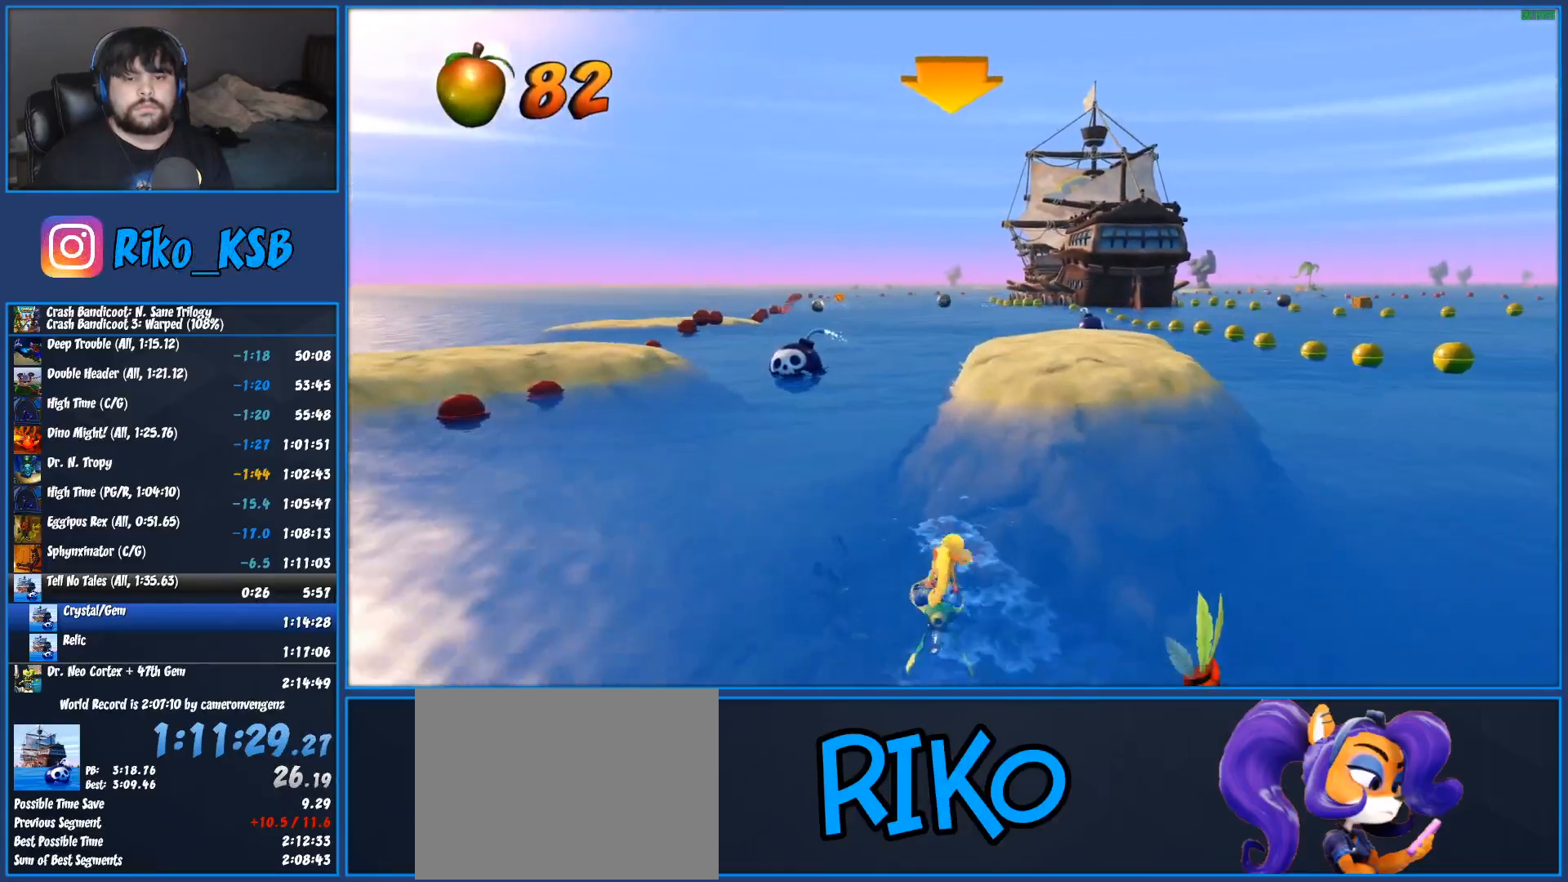
{"dt_ms": 500, "buttons": ["CROSS", "R2"], "left_stick": "left", "button_events": []}
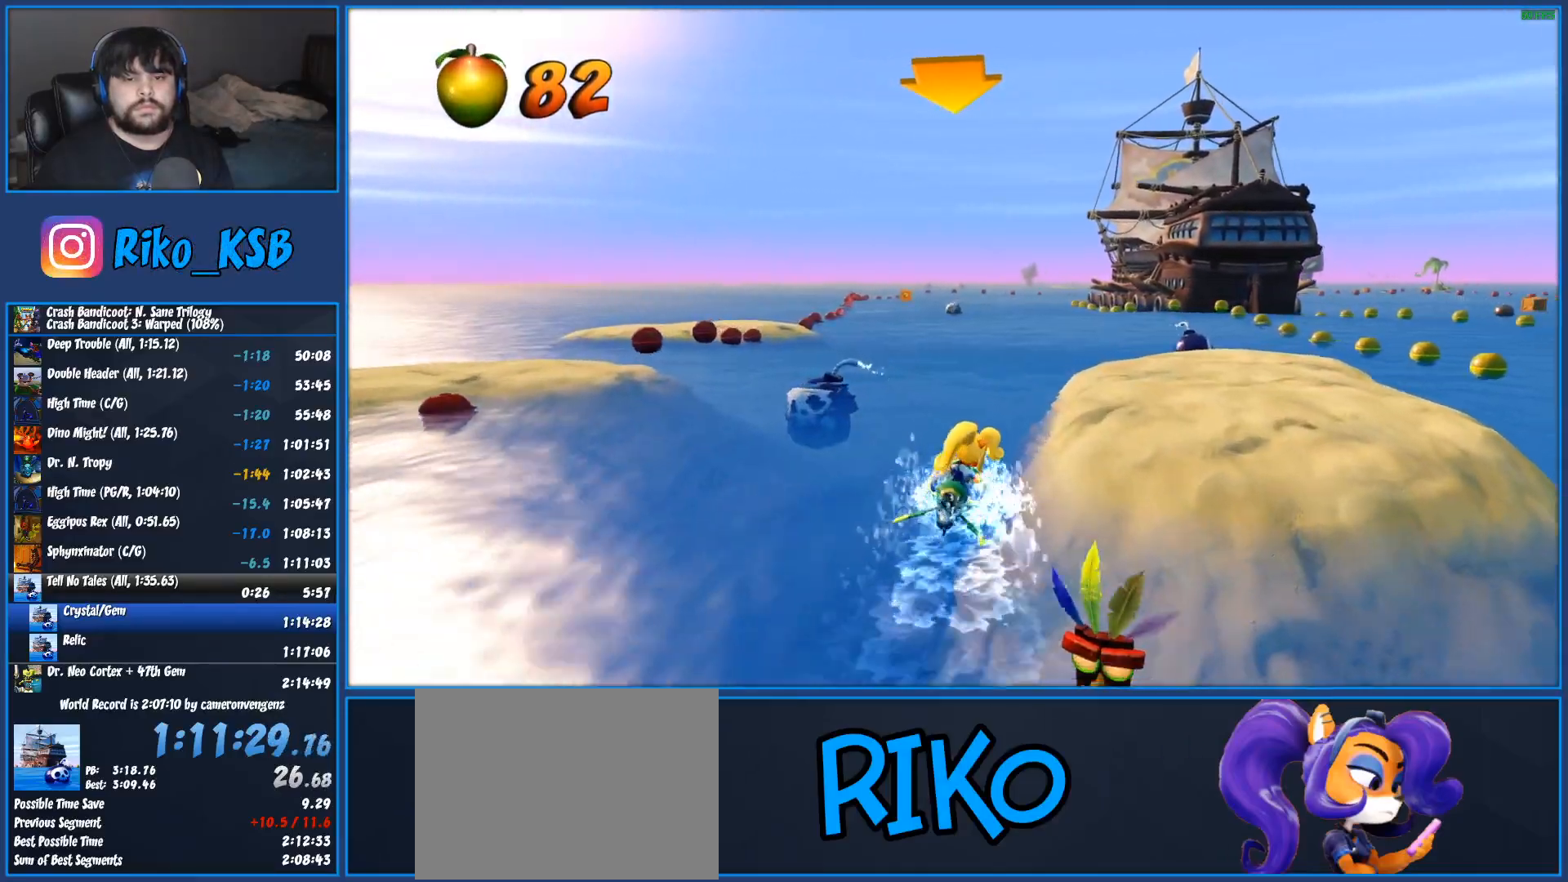
{"dt_ms": 500, "buttons": ["CROSS", "R2"], "left_stick": "center", "button_events": []}
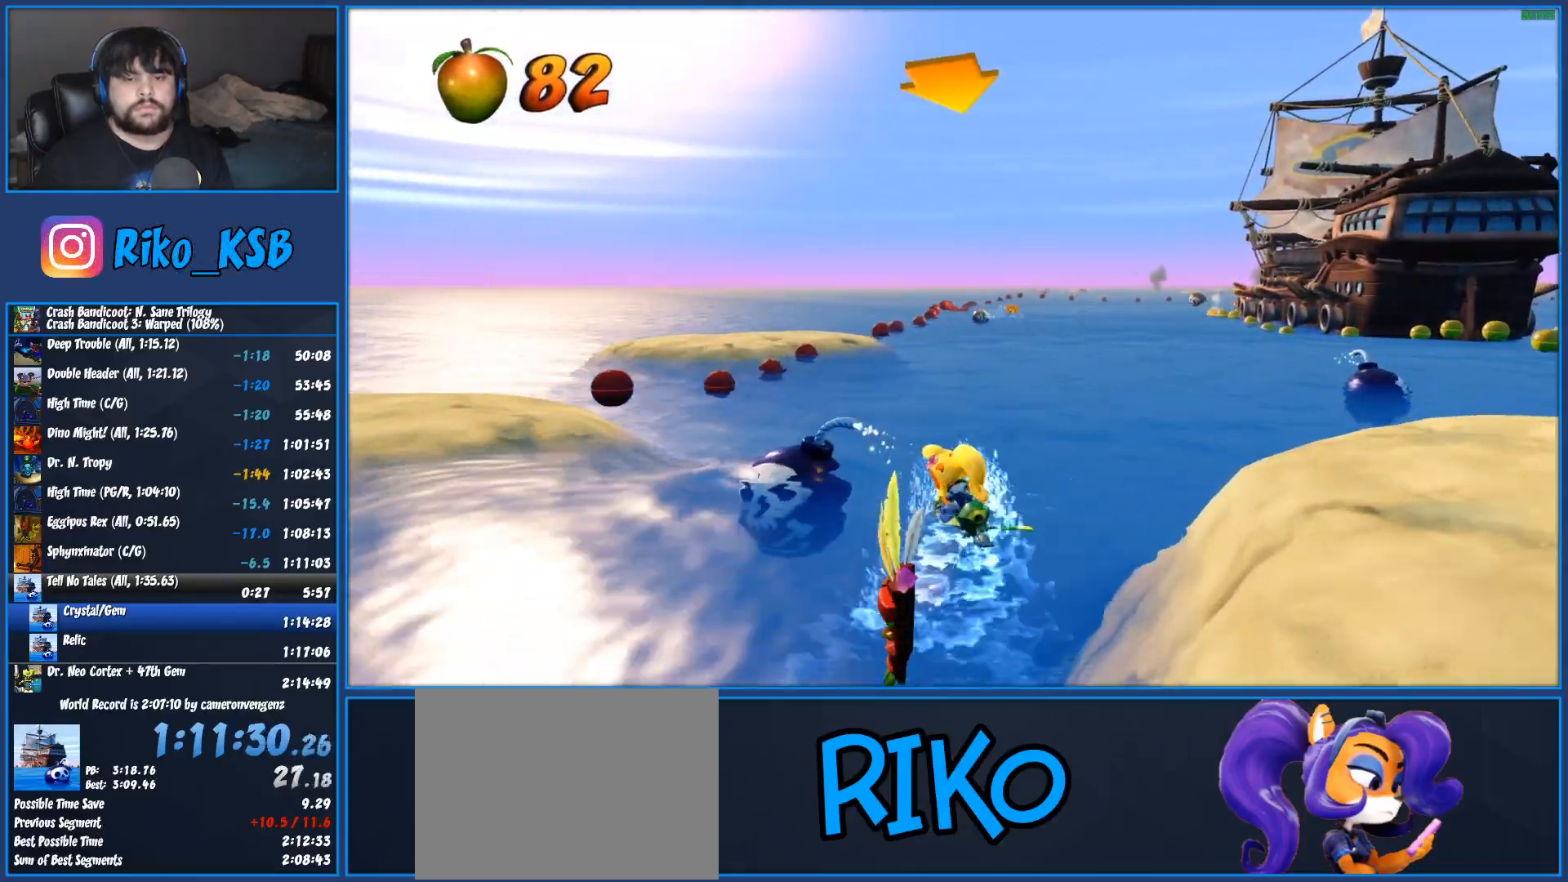
{"dt_ms": 1000, "buttons": ["CROSS", "R2"], "left_stick": "right", "button_events": []}
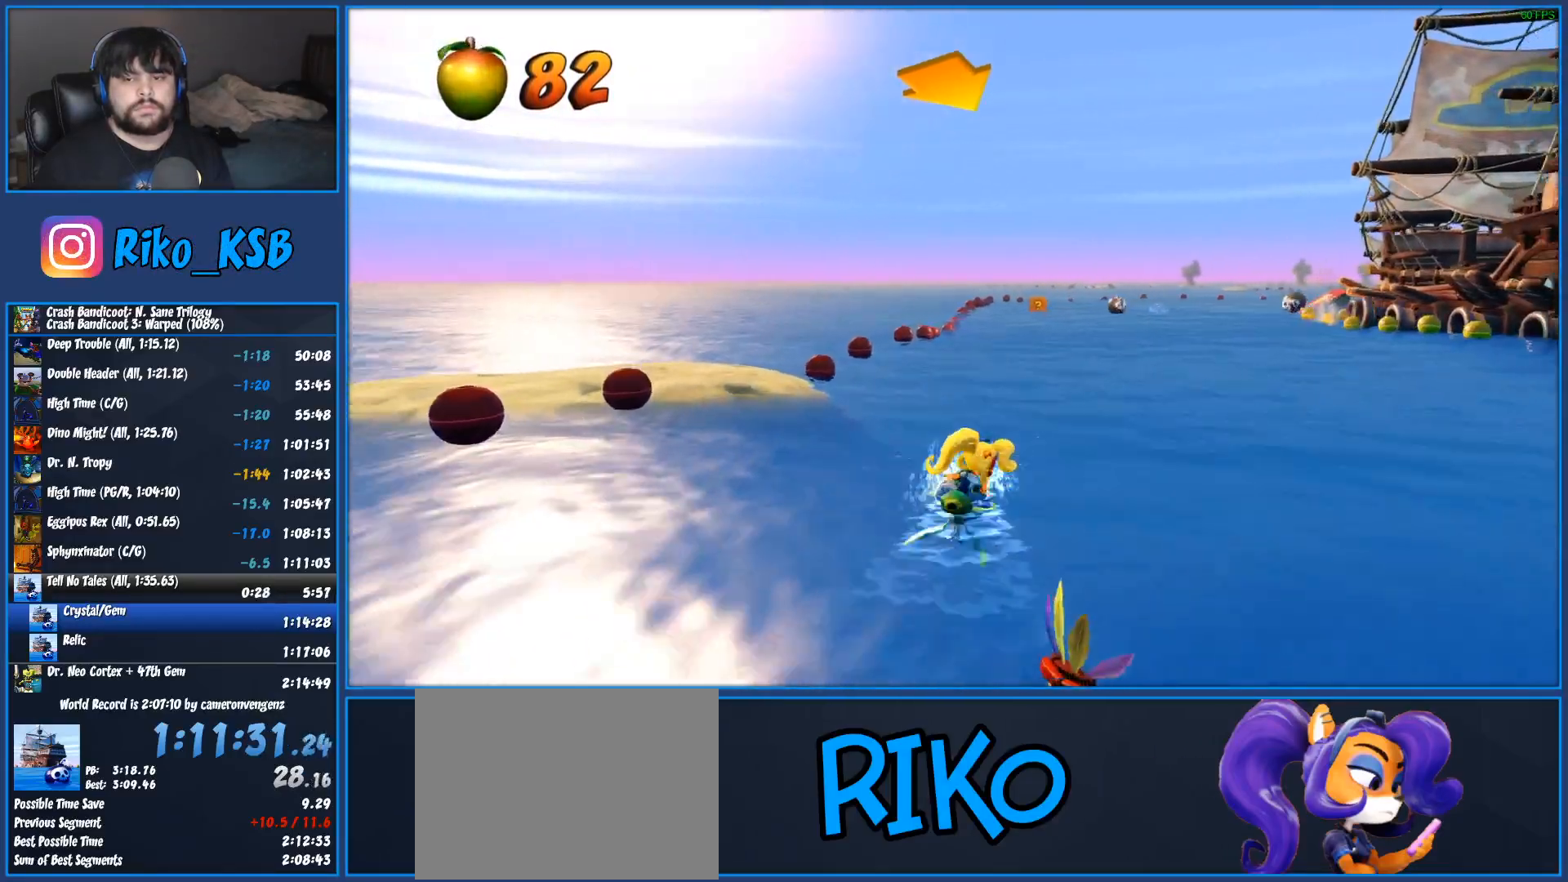
{"dt_ms": 500, "buttons": ["CROSS", "R2"], "left_stick": "right", "button_events": []}
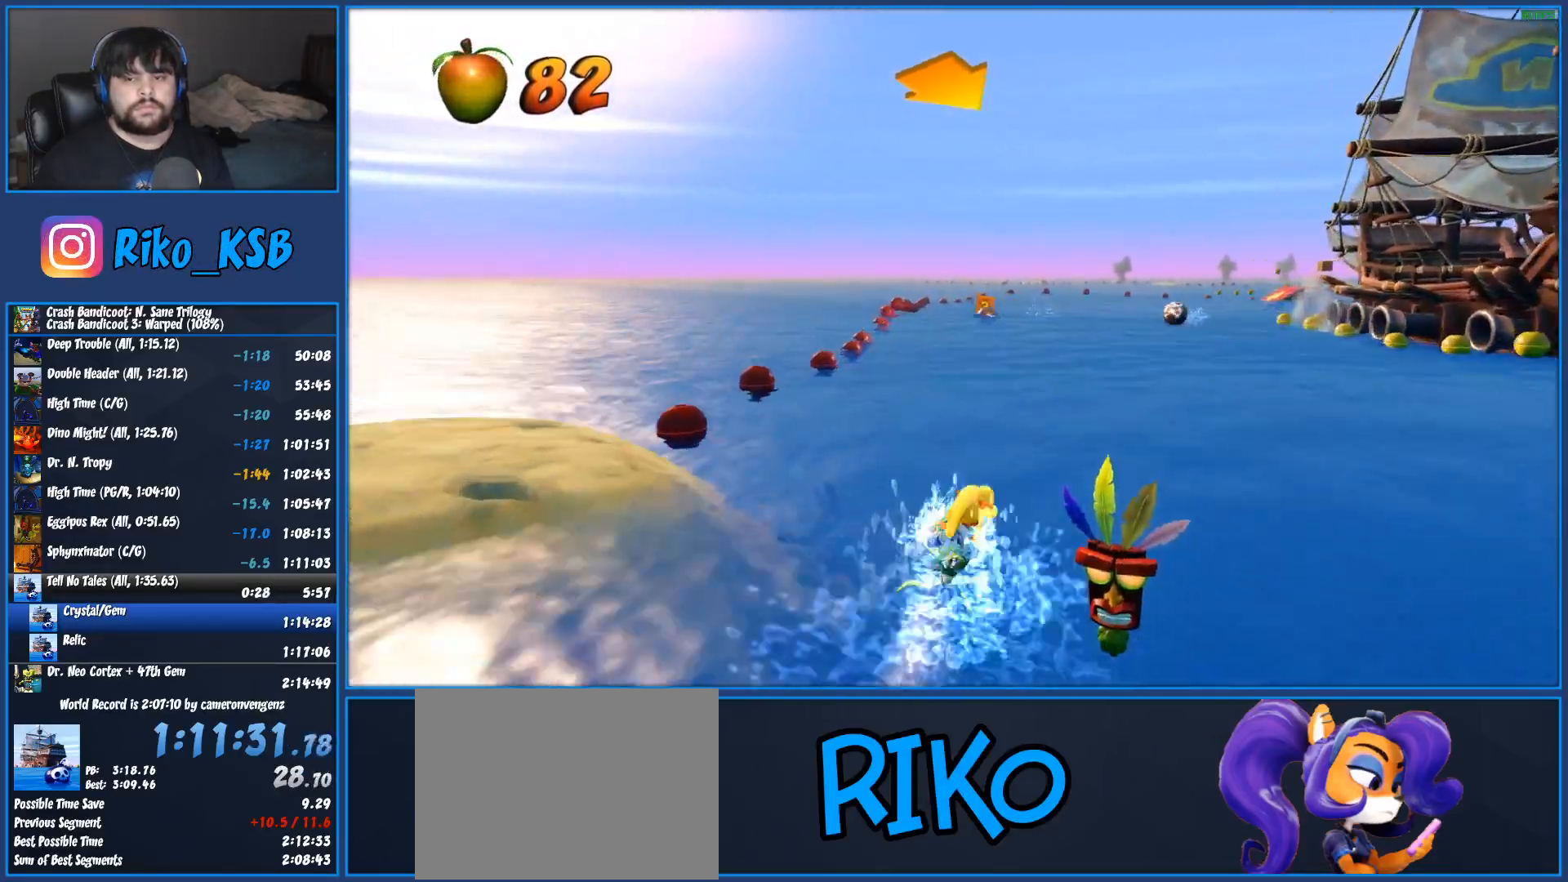
{"dt_ms": 500, "buttons": ["CROSS", "R2"], "left_stick": "left", "button_events": []}
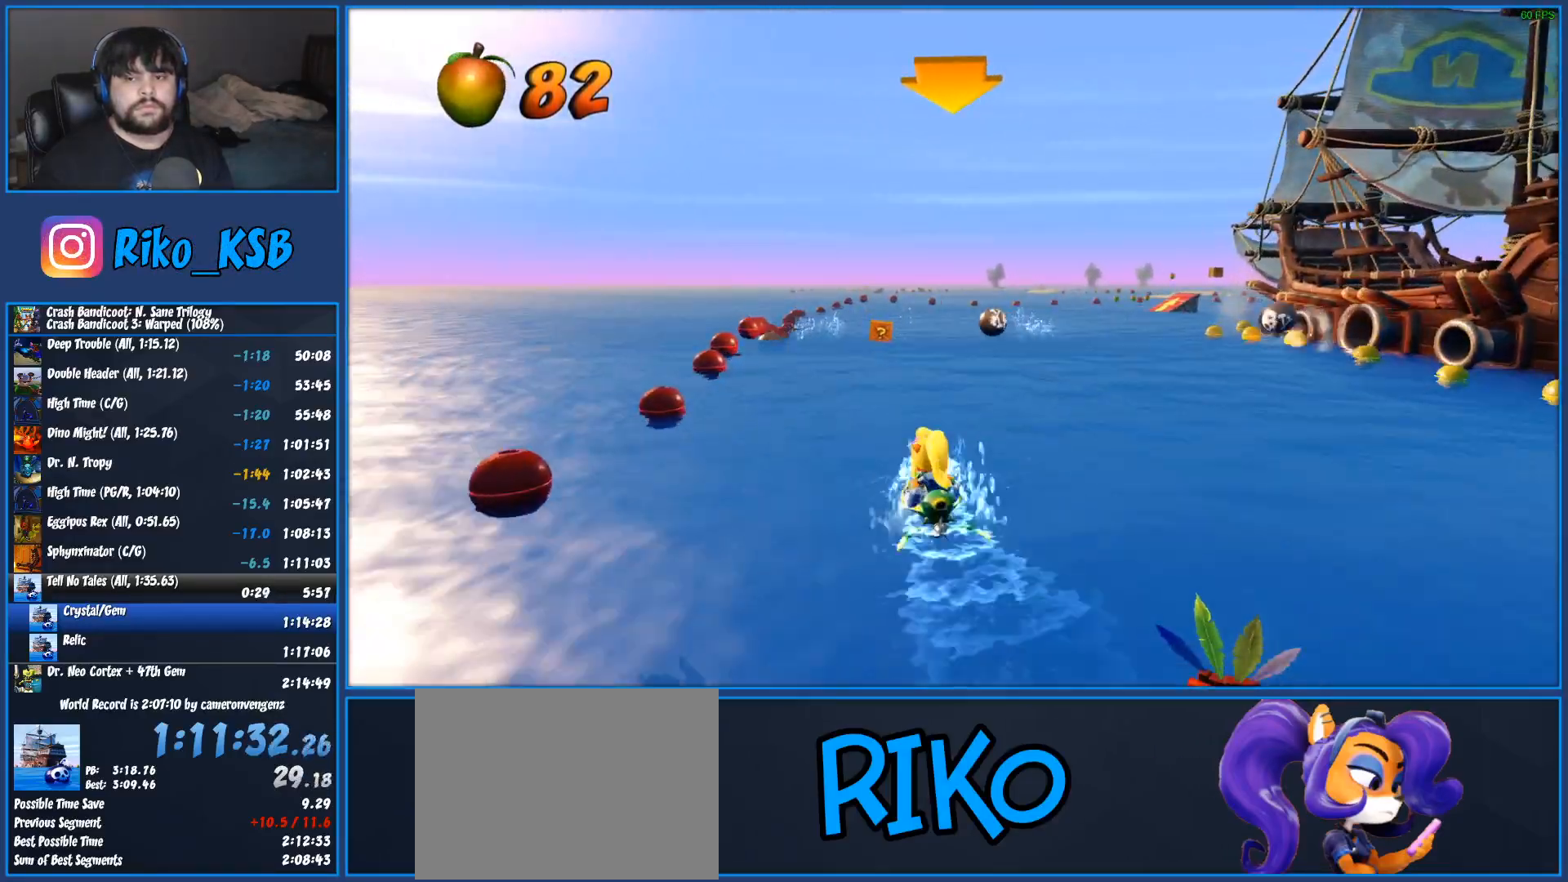
{"dt_ms": 500, "buttons": ["CROSS", "R2"], "left_stick": "center", "button_events": []}